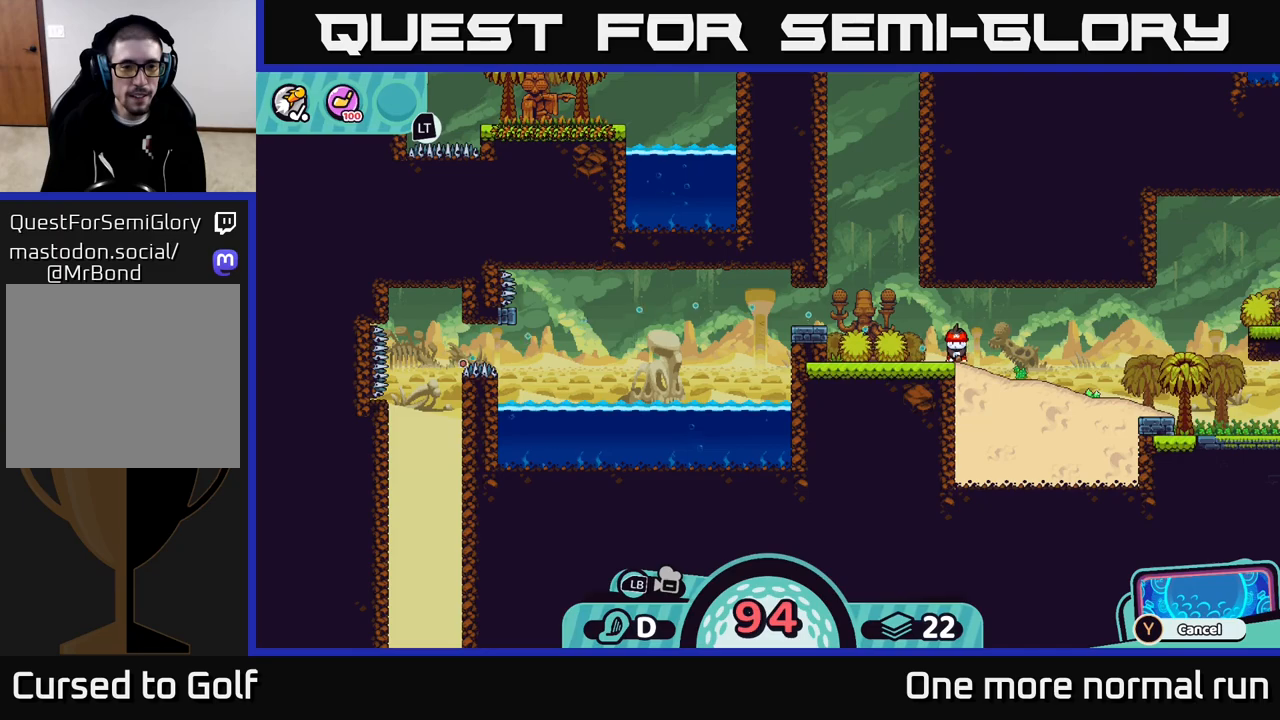
Gameplay with a controller (Xbox layout); each line is a JSON object with the inputs held at the frame after it (dt_ms = milliseconds from this image to that frame). "button_events" lists button changes between this image and that frame as [ms after this image, input, new state], when the widget could be followed in between (sticks are given only as held states).
{"dt_ms": 500, "buttons": ["R2"], "left_stick": "center", "right_stick": "center", "button_events": [[417, "R2", "down"]]}
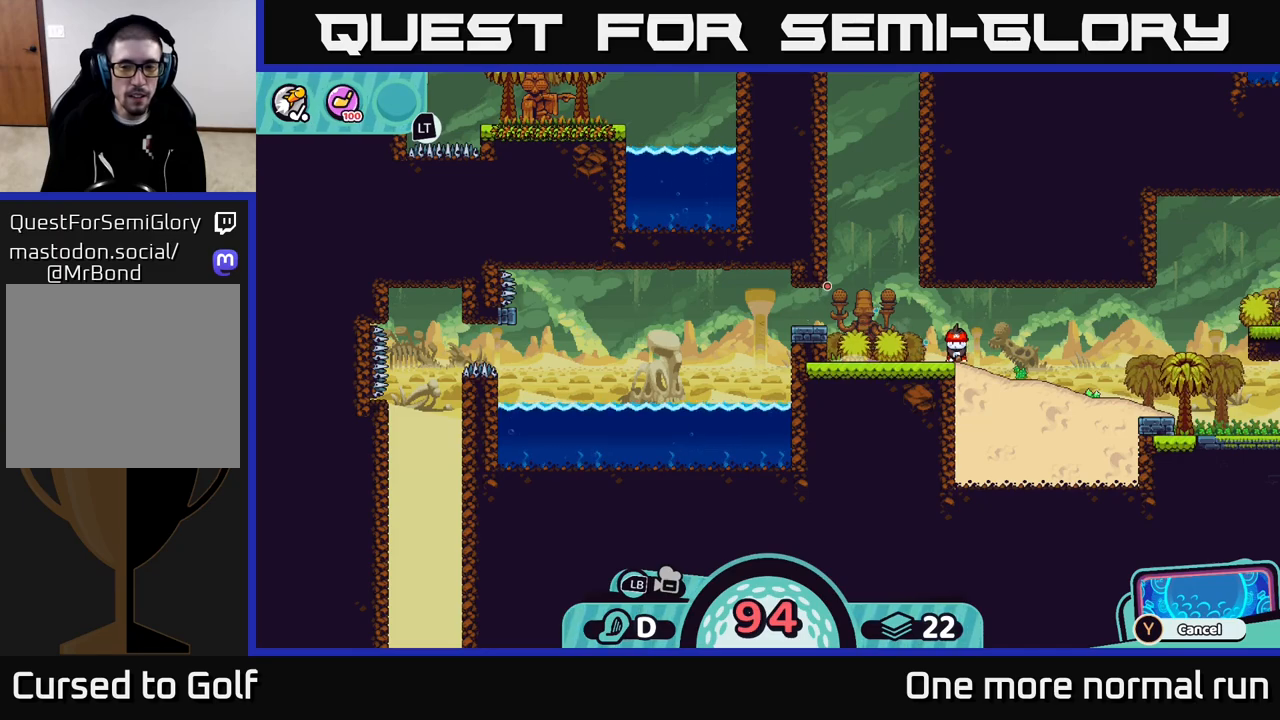
{"dt_ms": 500, "buttons": [], "left_stick": "center", "right_stick": "center", "button_events": [[450, "R2", "up"]]}
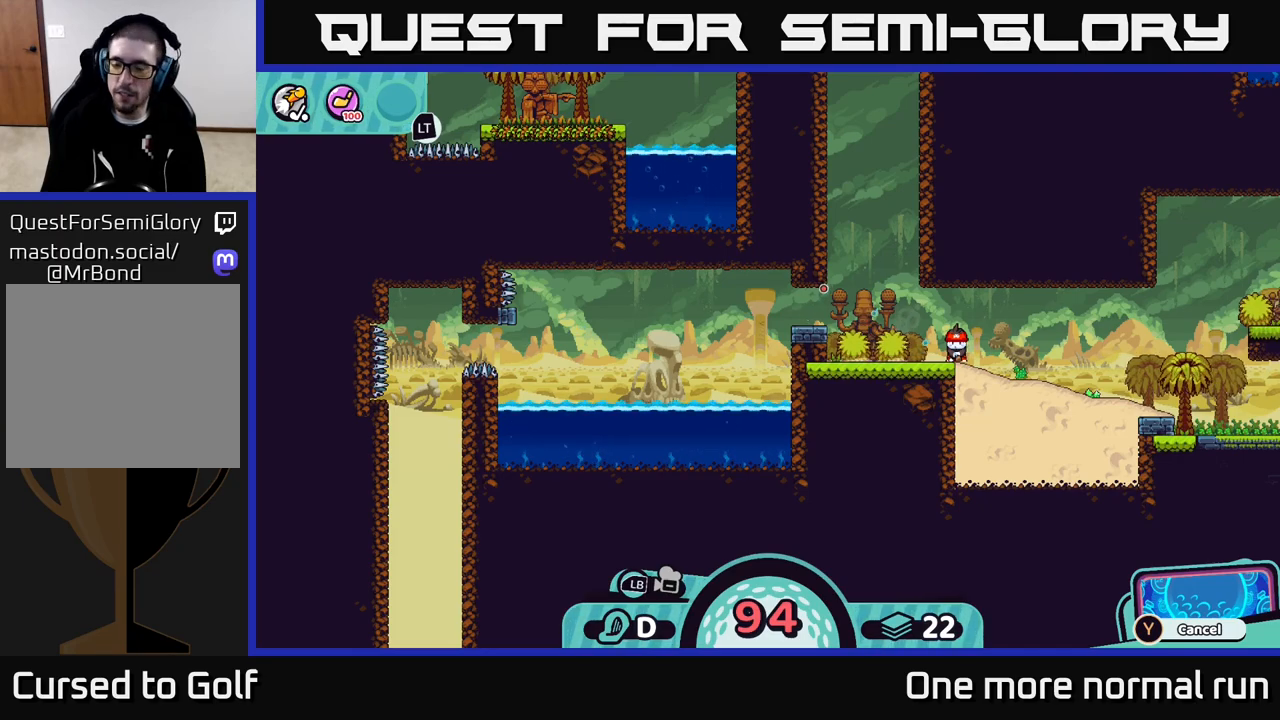
{"dt_ms": 500, "buttons": ["R2"], "left_stick": "center", "right_stick": "center", "button_events": [[100, "B", "down"], [167, "B", "up"], [400, "R2", "down"]]}
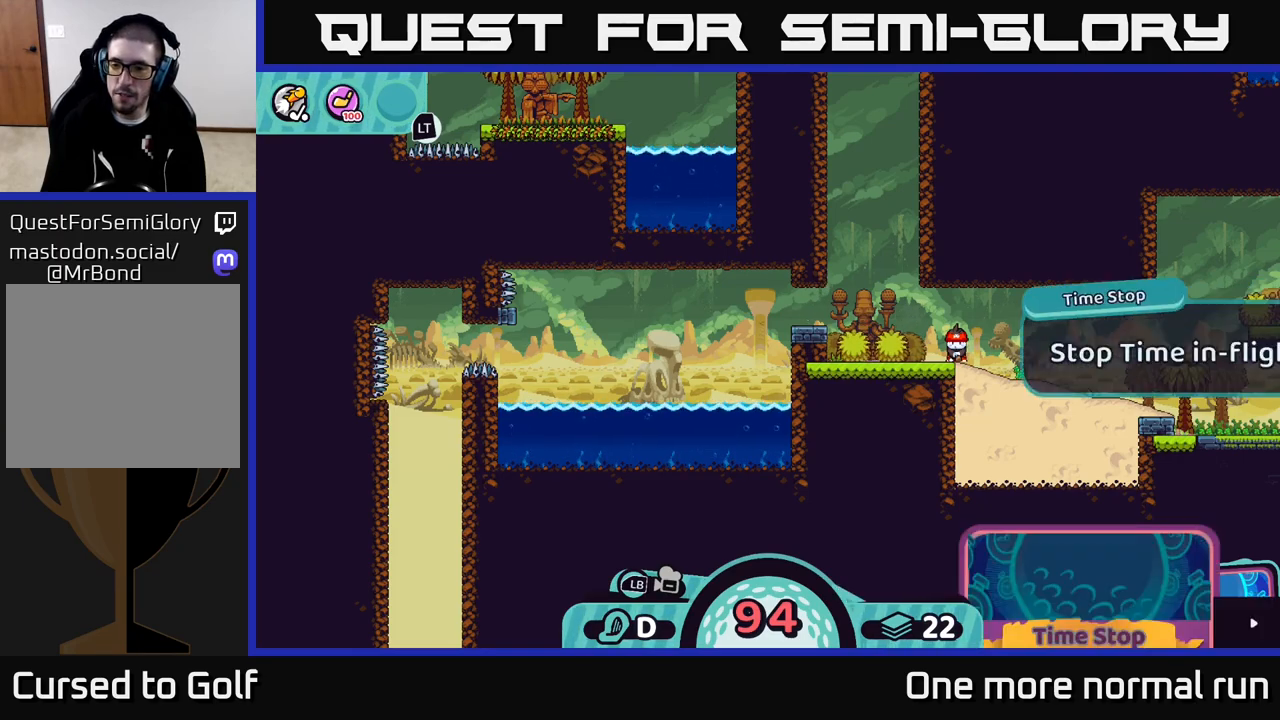
{"dt_ms": 500, "buttons": ["R2"], "left_stick": "center", "right_stick": "center", "button_events": []}
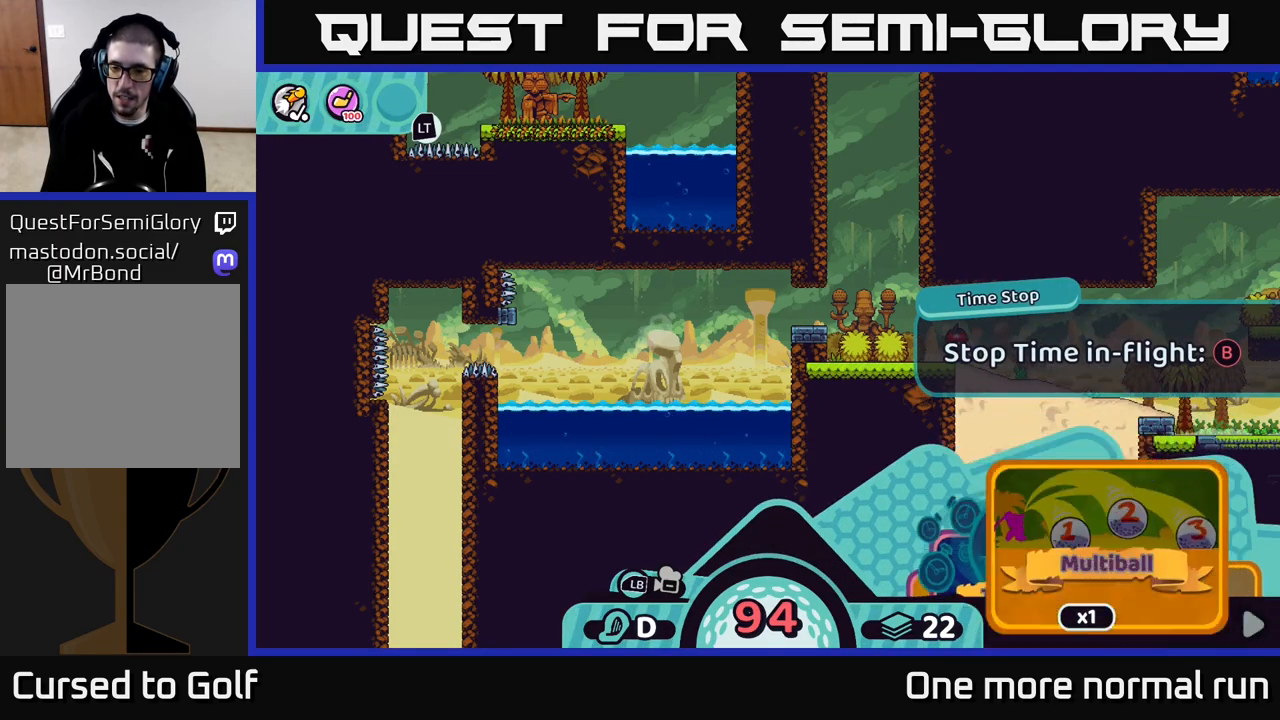
{"dt_ms": 1000, "buttons": ["R2"], "left_stick": "right", "right_stick": "center", "button_events": []}
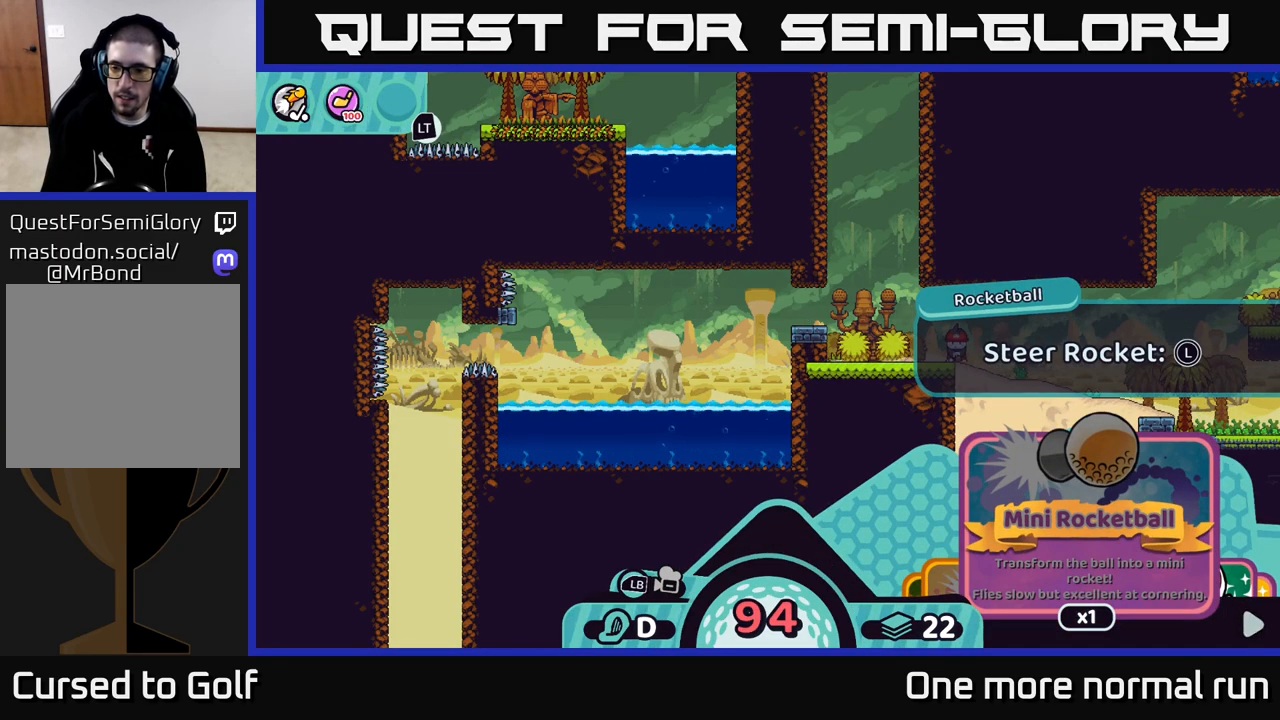
{"dt_ms": 500, "buttons": ["R2"], "left_stick": "right", "right_stick": "center", "button_events": []}
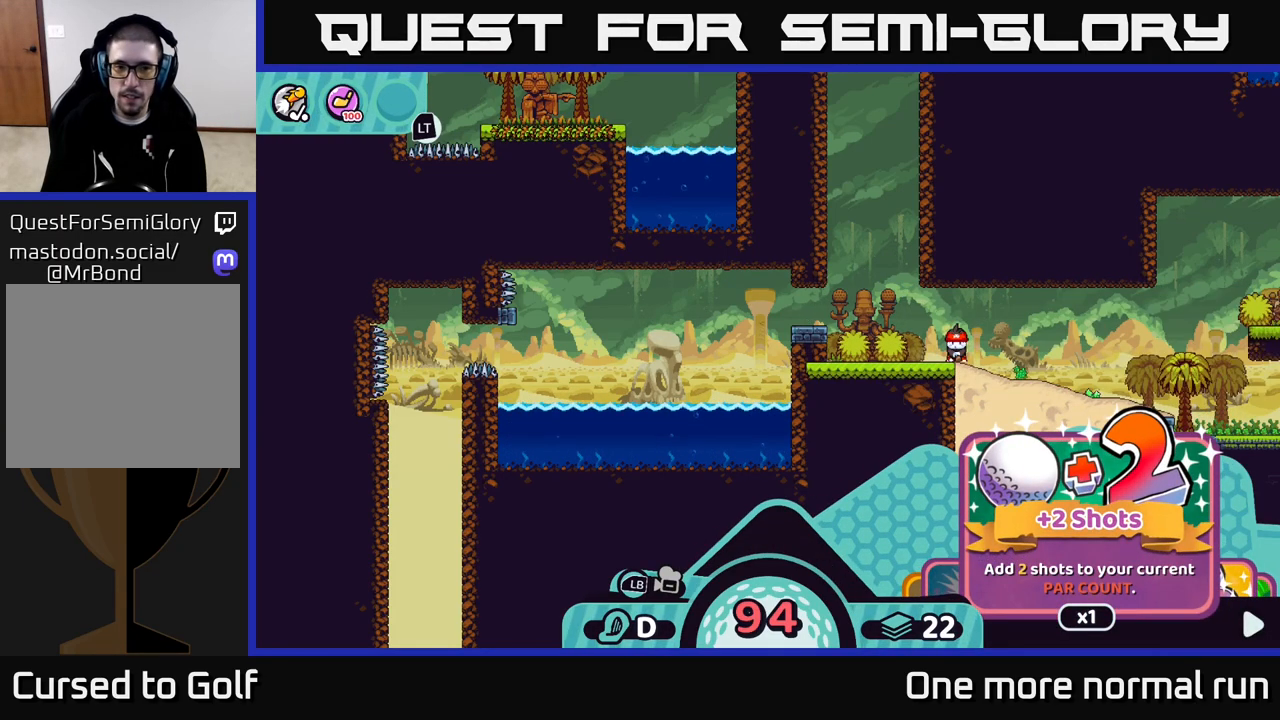
{"dt_ms": 500, "buttons": ["R2"], "left_stick": "center", "right_stick": "center", "button_events": []}
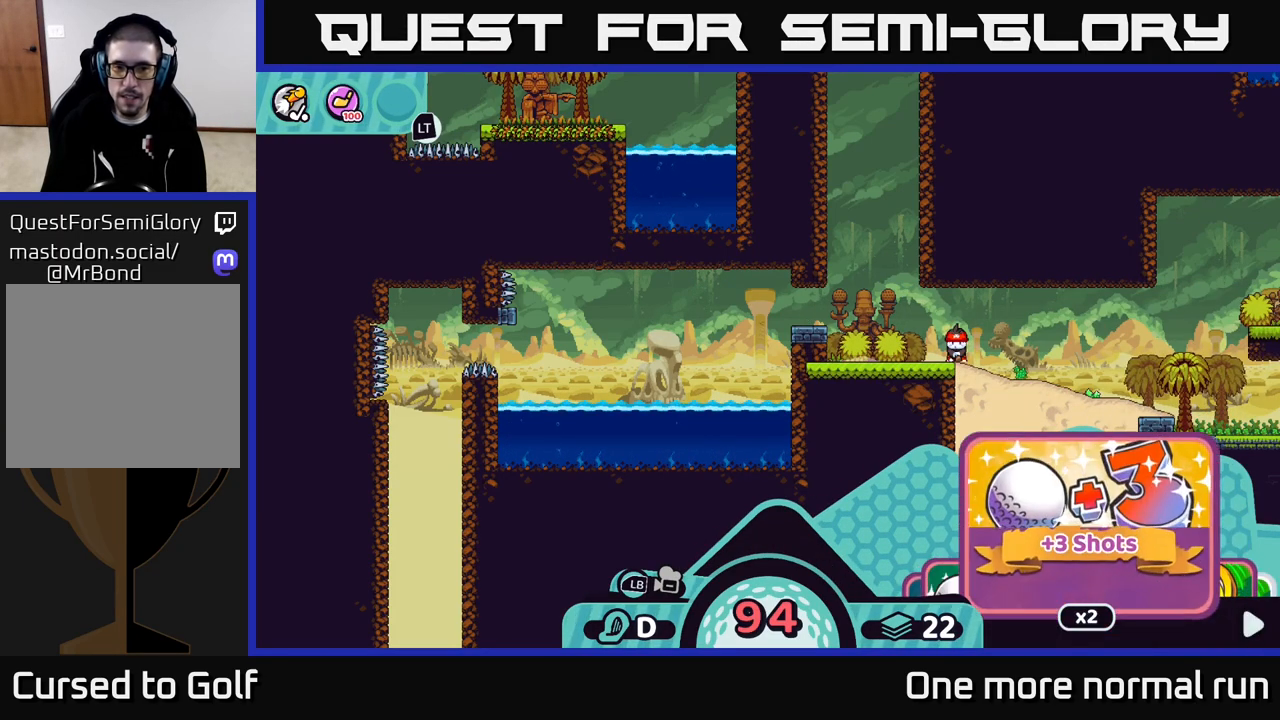
{"dt_ms": 500, "buttons": ["R2"], "left_stick": "right", "right_stick": "center", "button_events": []}
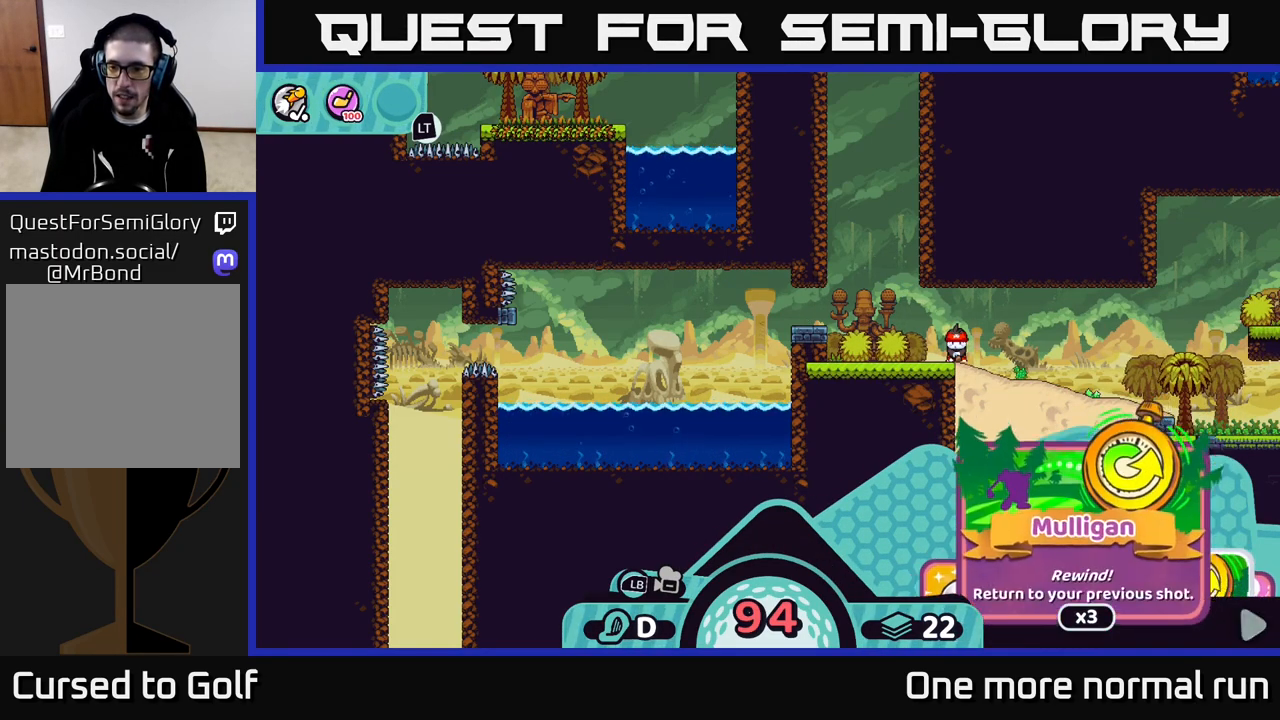
{"dt_ms": 500, "buttons": ["R2"], "left_stick": "center", "right_stick": "center", "button_events": []}
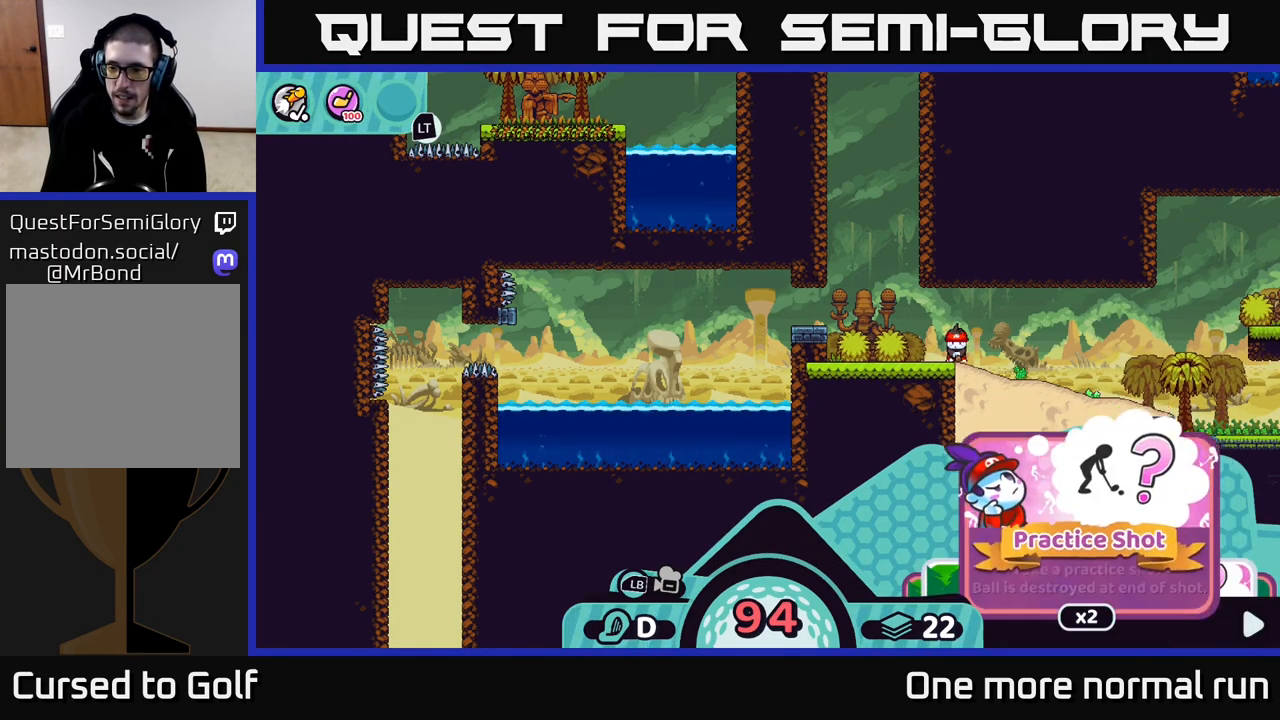
{"dt_ms": 500, "buttons": ["R2"], "left_stick": "center", "right_stick": "center", "button_events": []}
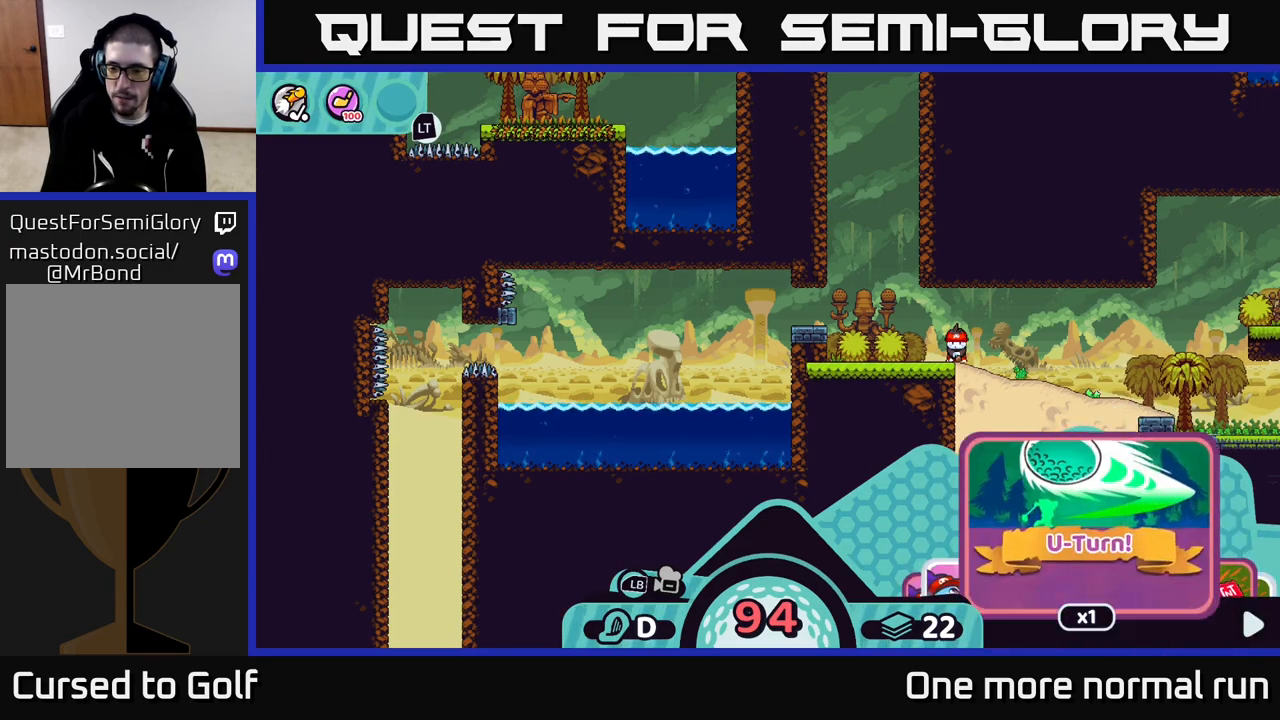
{"dt_ms": 1000, "buttons": ["R2"], "left_stick": "right", "right_stick": "center", "button_events": []}
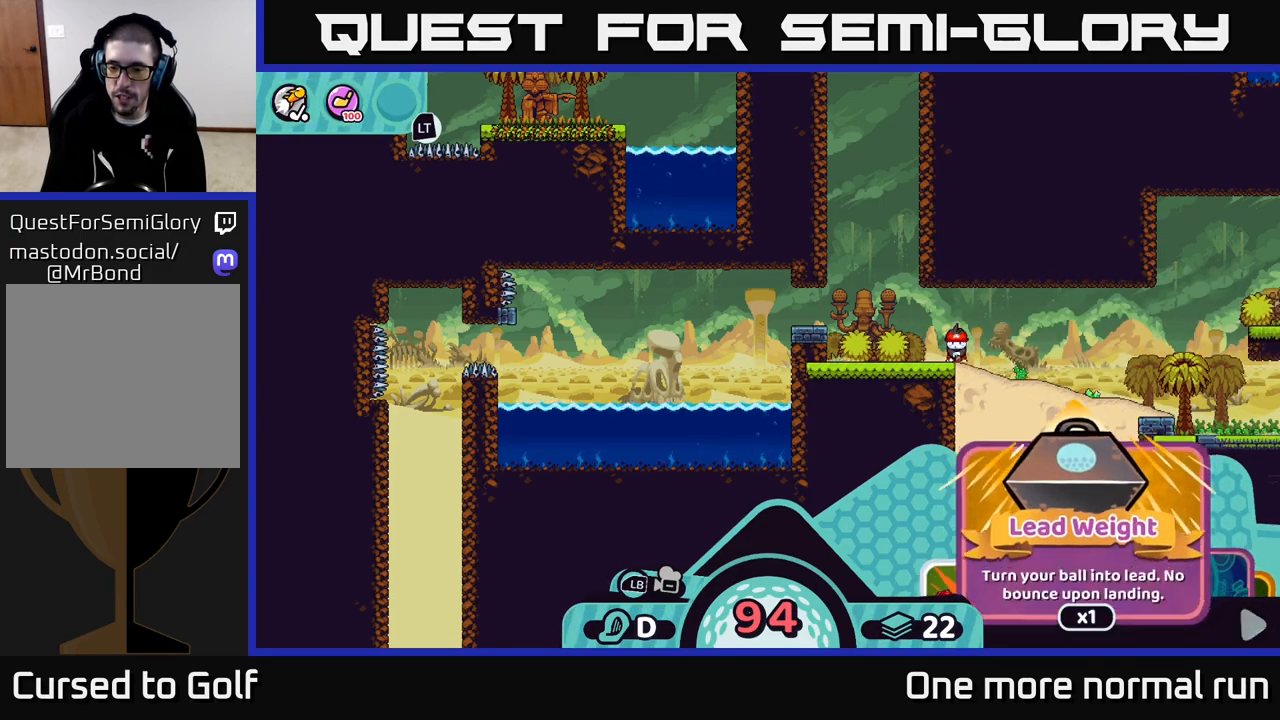
{"dt_ms": 500, "buttons": ["R2"], "left_stick": "center", "right_stick": "center", "button_events": []}
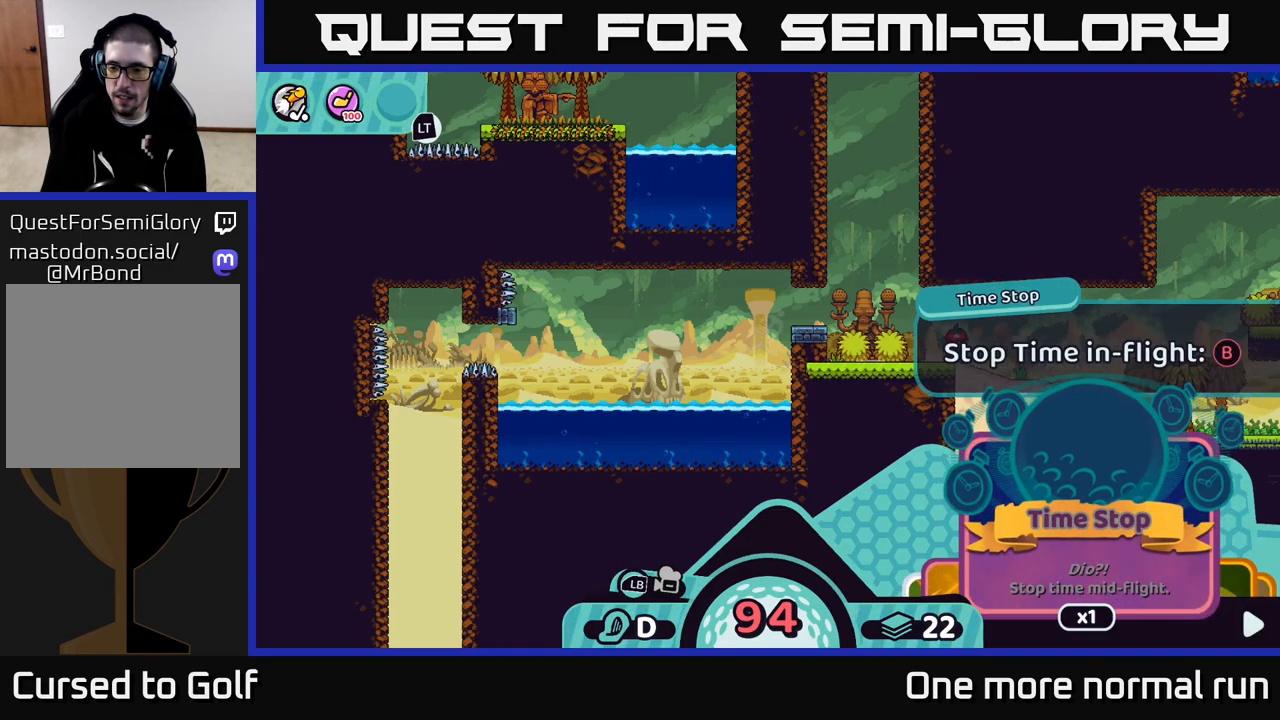
{"dt_ms": 500, "buttons": ["R2"], "left_stick": "center", "right_stick": "center", "button_events": []}
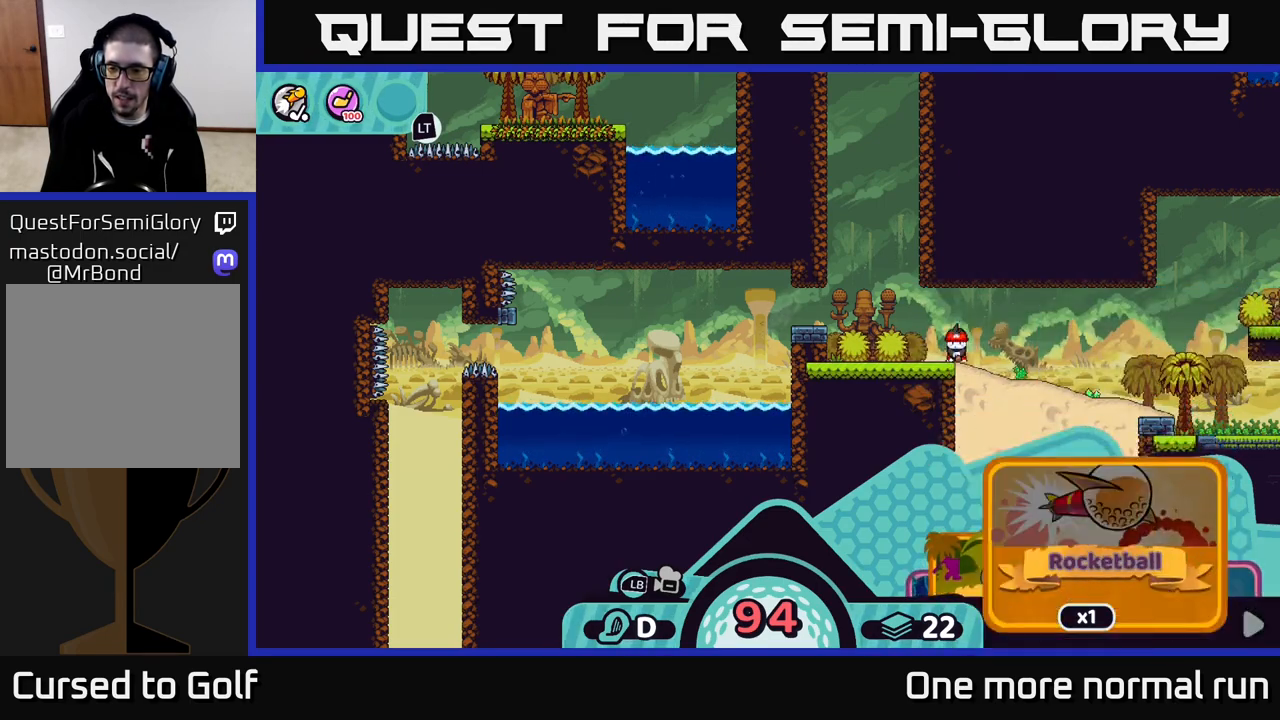
{"dt_ms": 500, "buttons": ["R2"], "left_stick": "center", "right_stick": "center", "button_events": []}
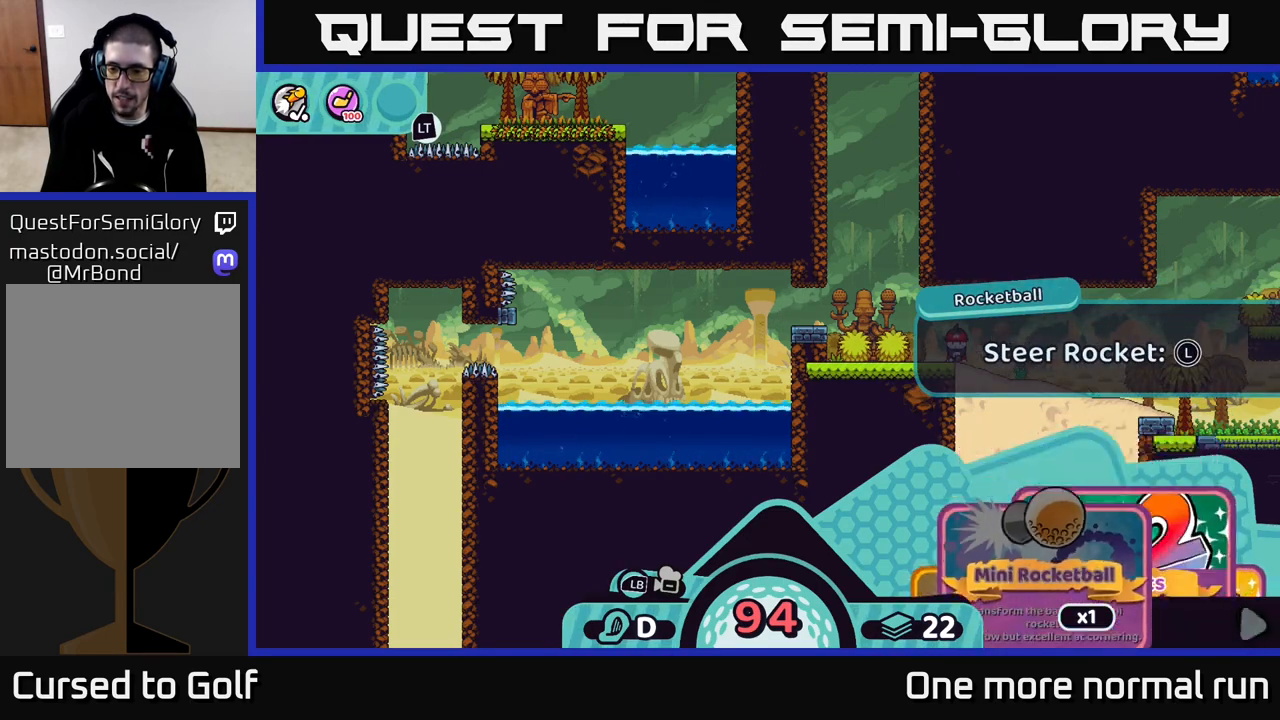
{"dt_ms": 500, "buttons": ["R2"], "left_stick": "right", "right_stick": "center", "button_events": []}
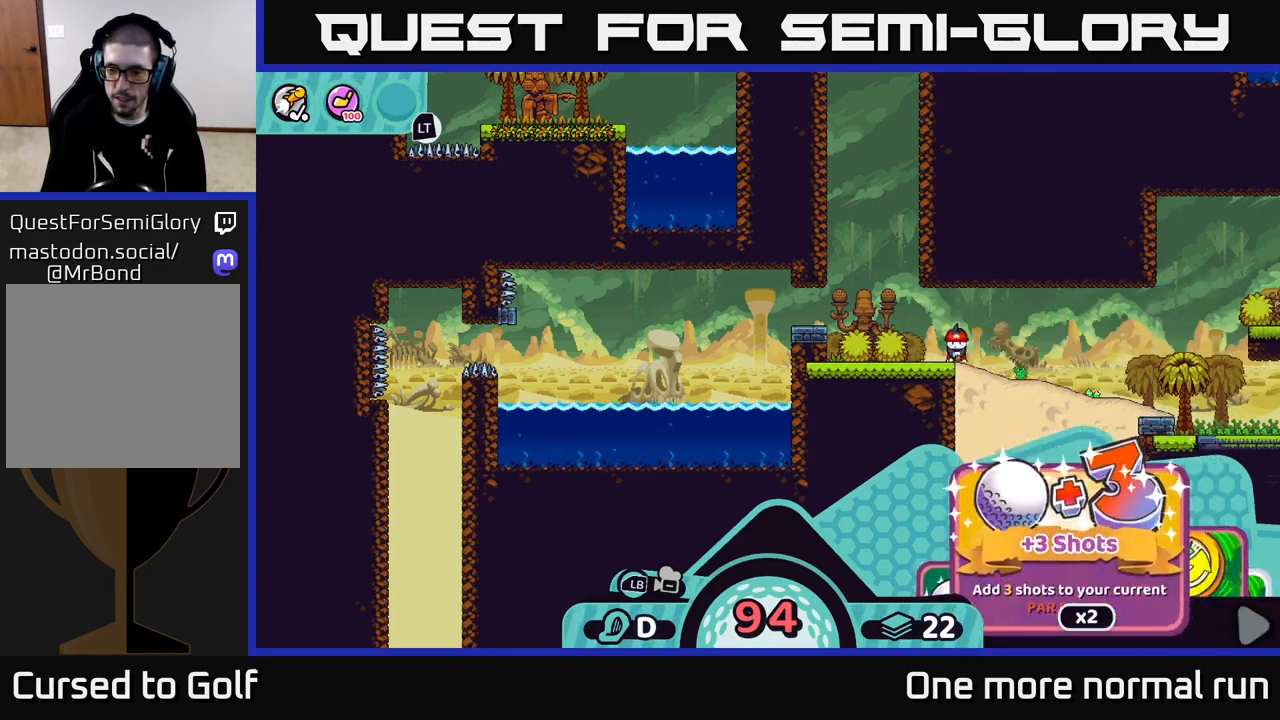
{"dt_ms": 500, "buttons": [], "left_stick": "center", "right_stick": "center", "button_events": [[150, "R2", "up"]]}
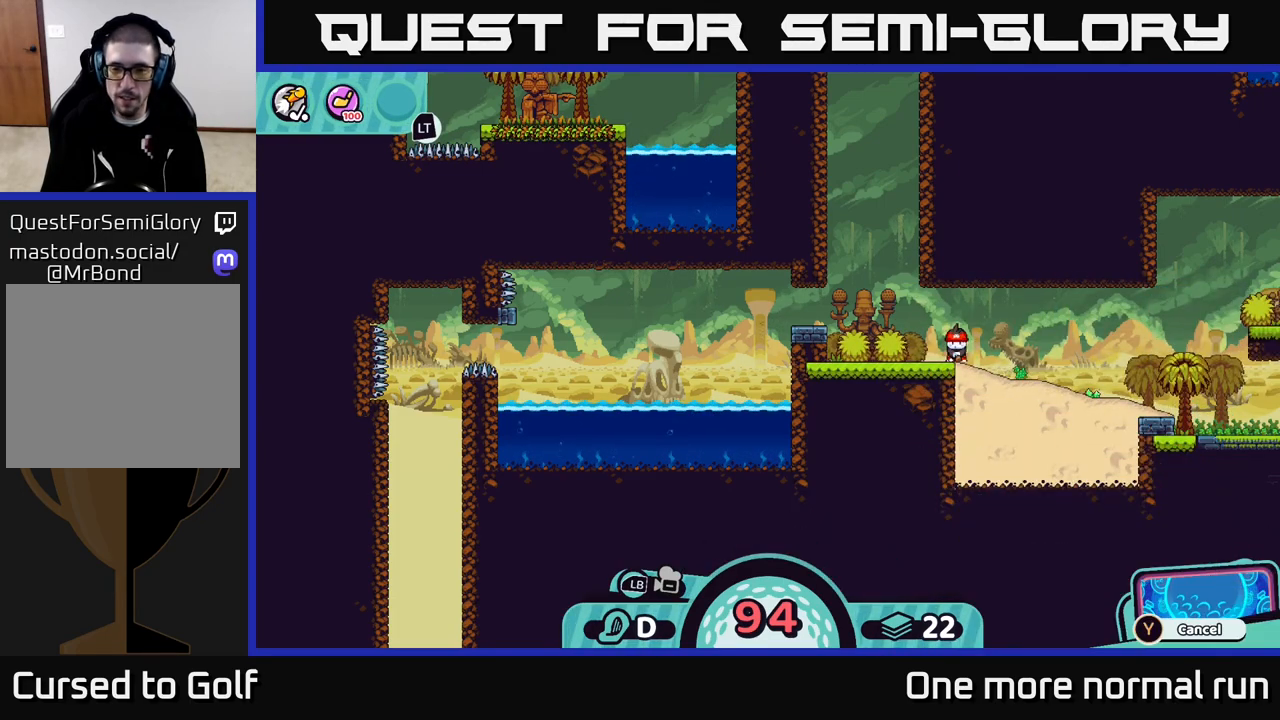
{"dt_ms": 500, "buttons": [], "left_stick": "center", "right_stick": "center", "button_events": []}
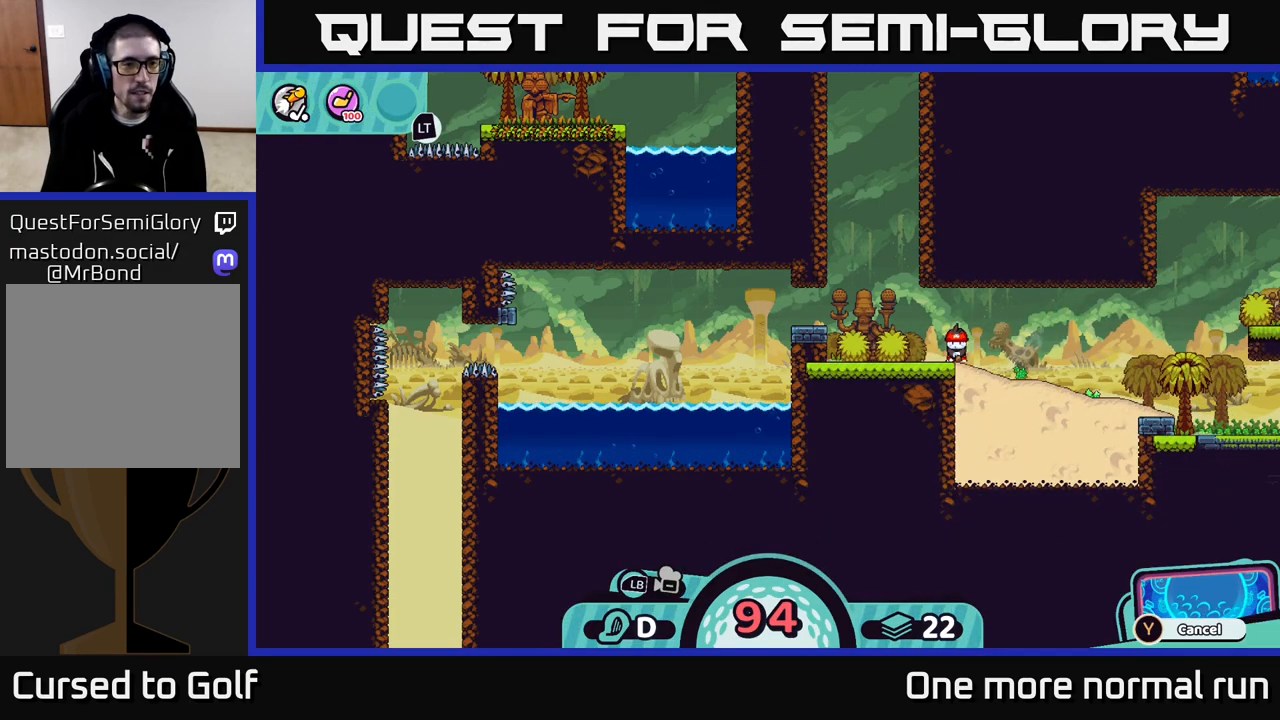
{"dt_ms": 500, "buttons": [], "left_stick": "center", "right_stick": "center", "button_events": []}
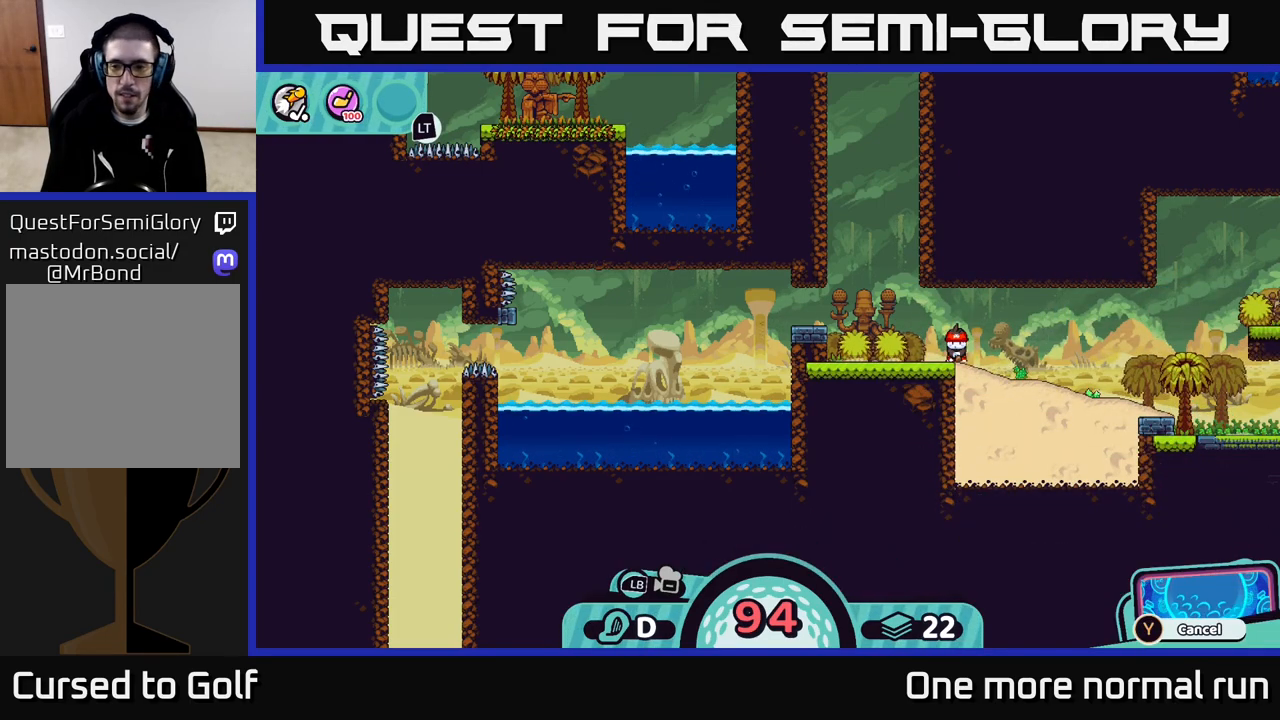
{"dt_ms": 500, "buttons": [], "left_stick": "center", "right_stick": "center", "button_events": []}
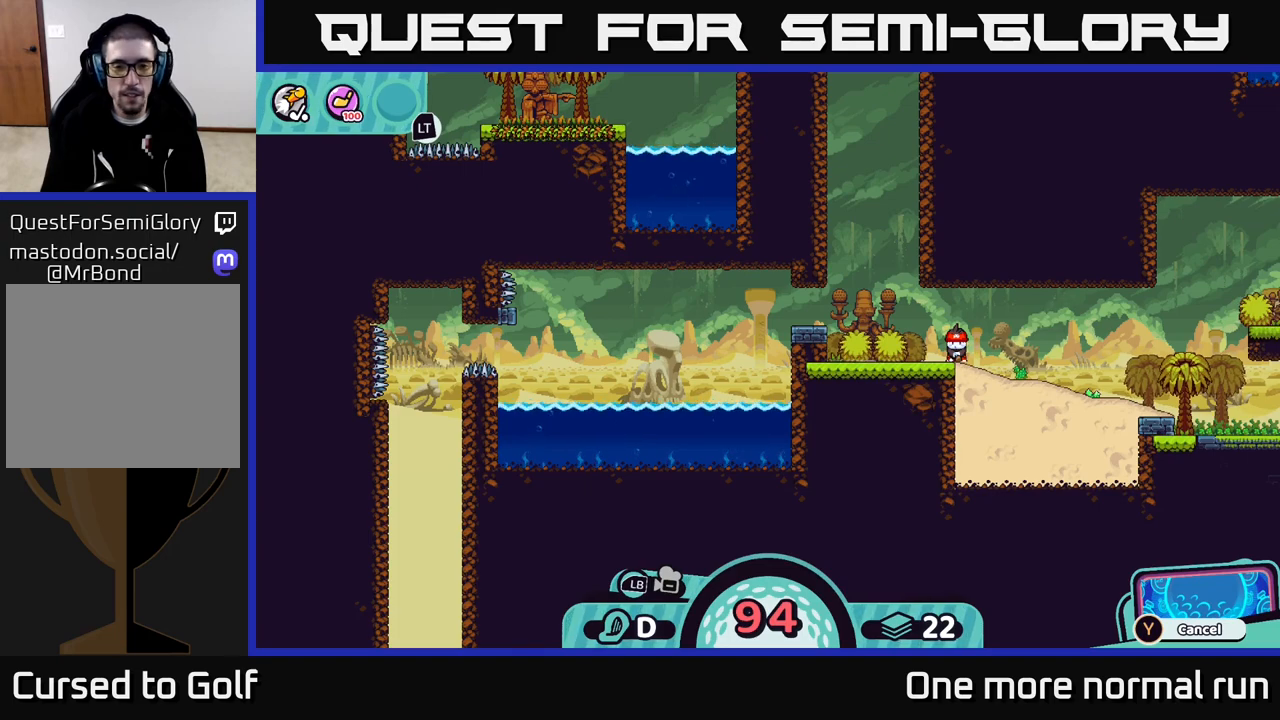
{"dt_ms": 500, "buttons": [], "left_stick": "center", "right_stick": "center", "button_events": [[83, "A", "down"], [150, "A", "up"]]}
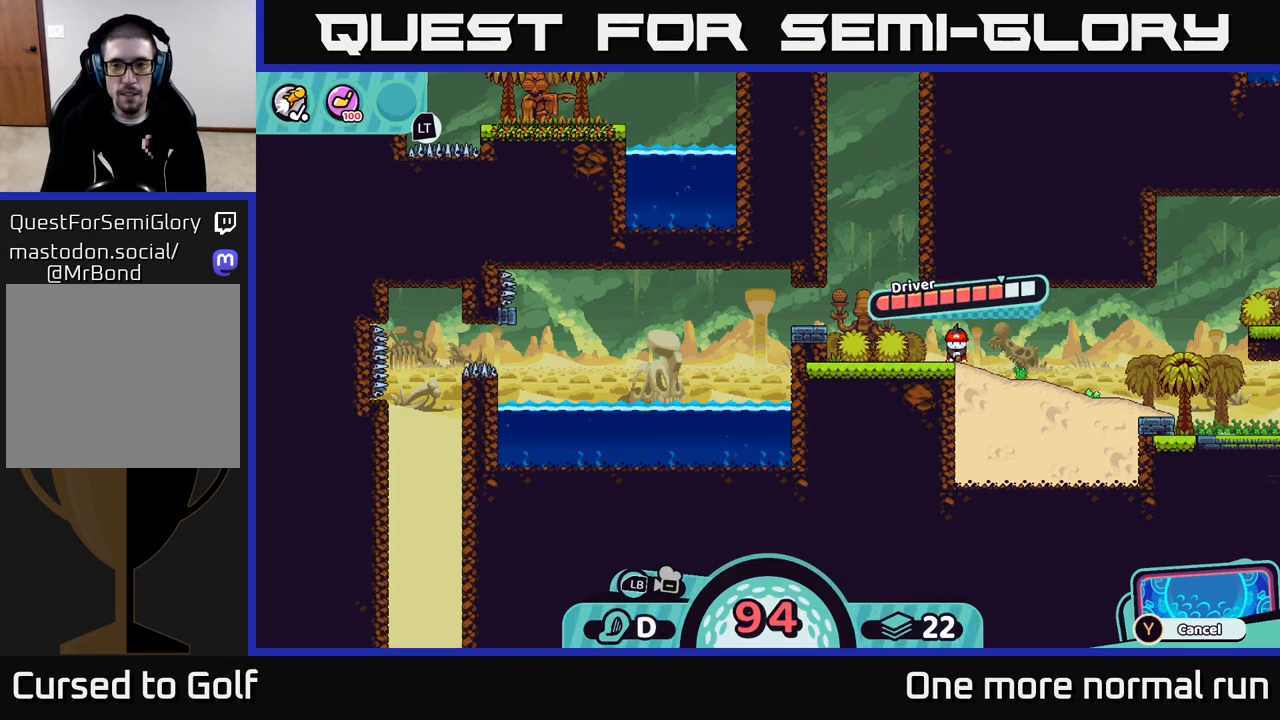
{"dt_ms": 500, "buttons": [], "left_stick": "center", "right_stick": "center", "button_events": []}
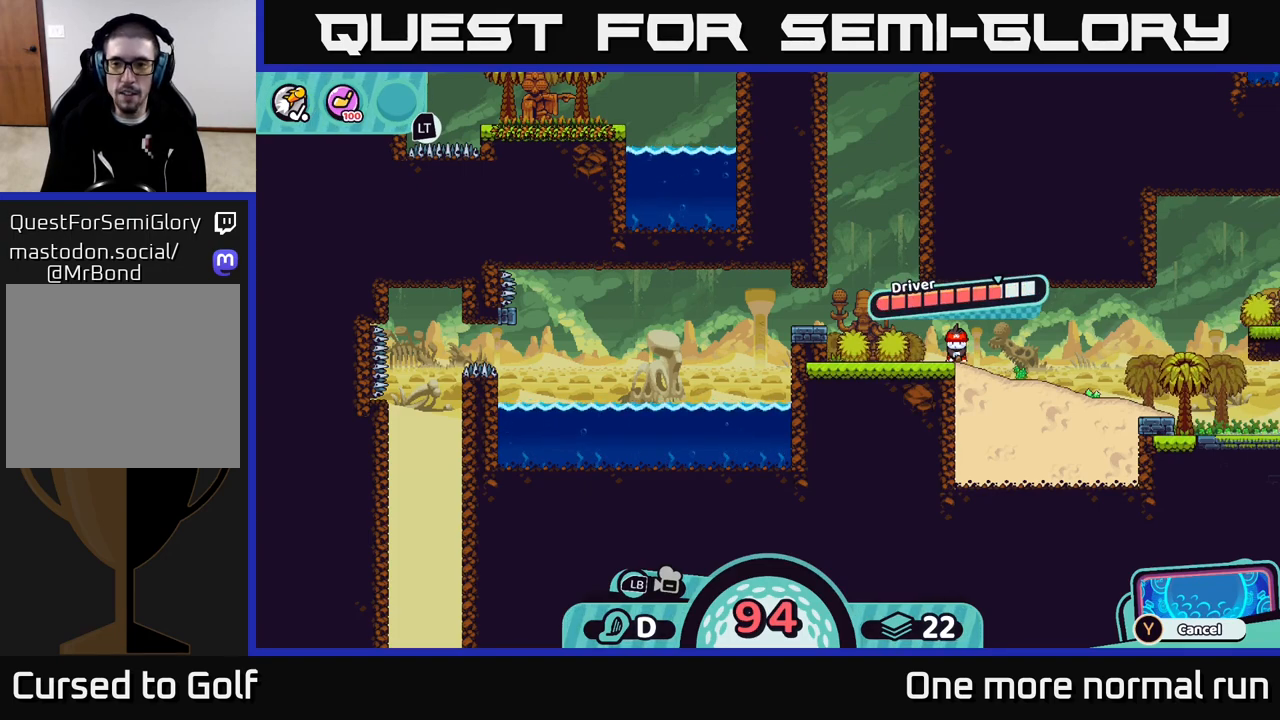
{"dt_ms": 500, "buttons": [], "left_stick": "center", "right_stick": "center", "button_events": []}
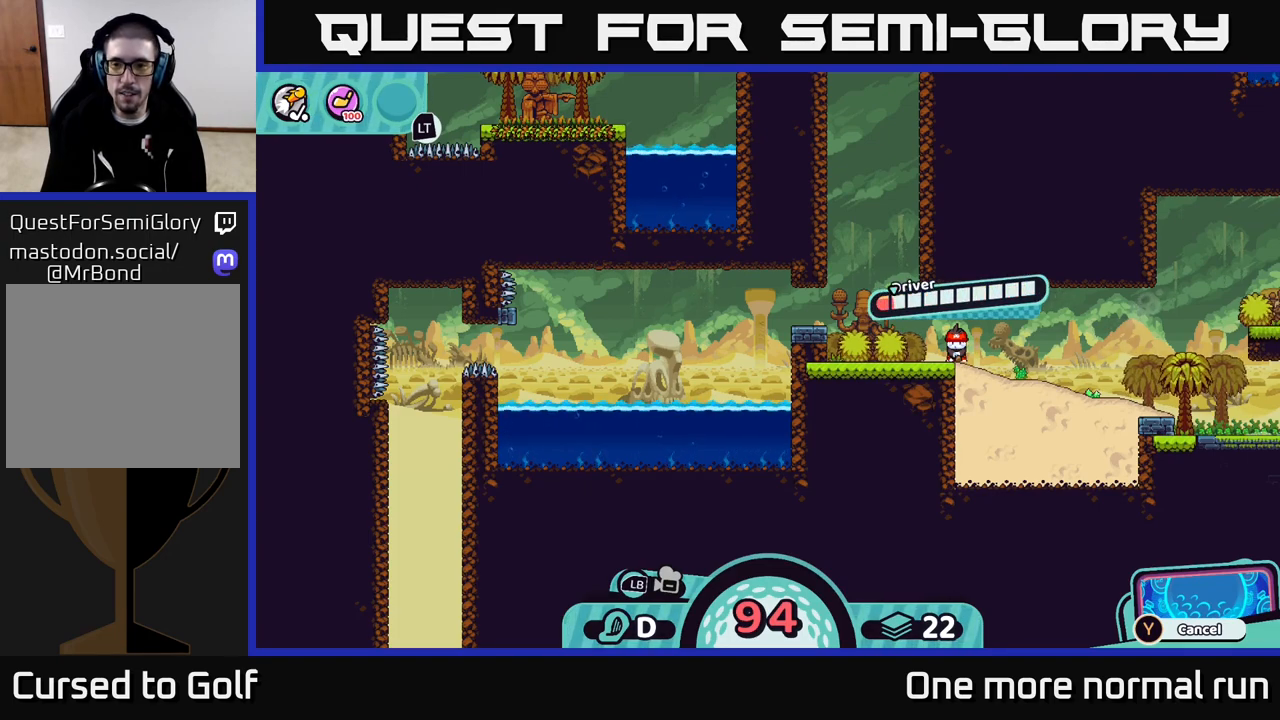
{"dt_ms": 500, "buttons": [], "left_stick": "center", "right_stick": "center", "button_events": [[383, "A", "down"], [467, "A", "up"]]}